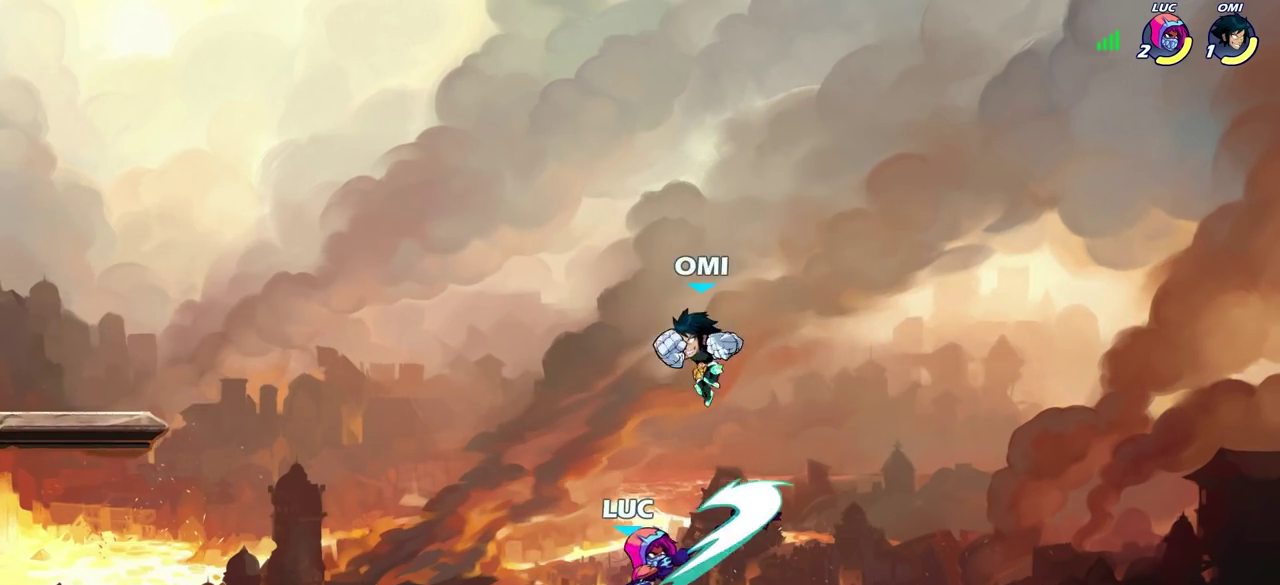
Gameplay with a controller (PlayStation layout); each line is a JSON object with the inputs held at the frame after it (dt_ms = milliseconds from this image to that frame). "events" lists button and stick changes between this image and that frame as [ms after this image, input, new state], when the widget could be followed in between. Not read: L1.
{"dt_ms": 400, "buttons": [], "left_stick": "left", "right_stick": "center", "events": []}
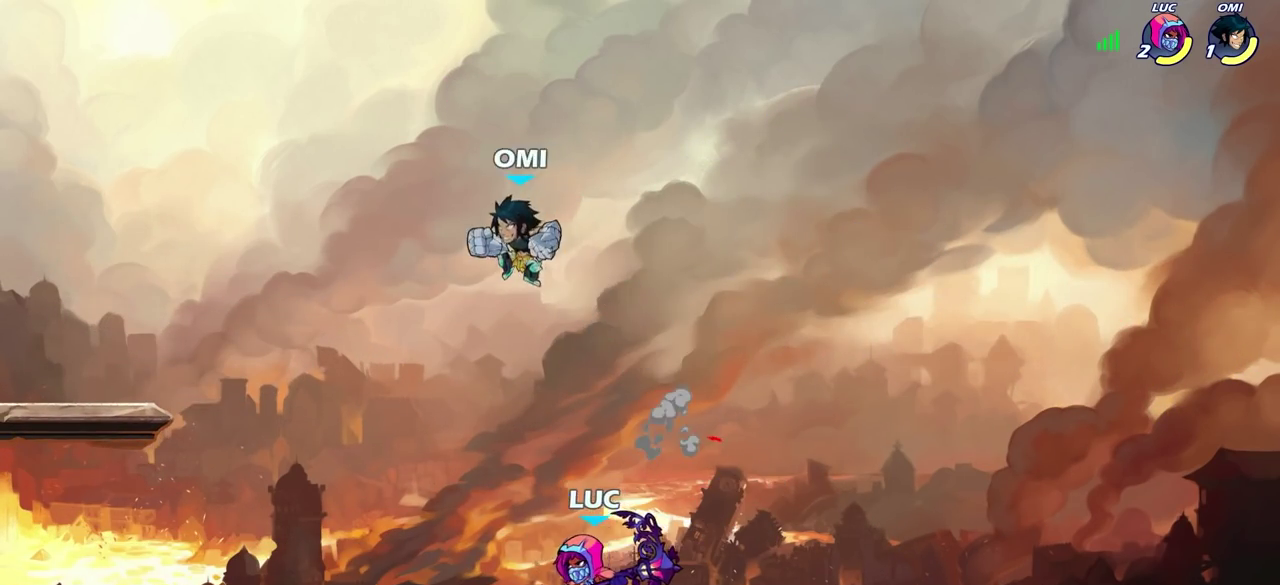
{"dt_ms": 600, "buttons": ["R2"], "left_stick": "left", "right_stick": "center", "events": [[217, "left_stick", "right"], [300, "R2", "down"], [400, "left_stick", "up-left"], [417, "R2", "up"], [483, "SQUARE", "down"], [483, "left_stick", "left"], [533, "SQUARE", "up"], [600, "R2", "down"]]}
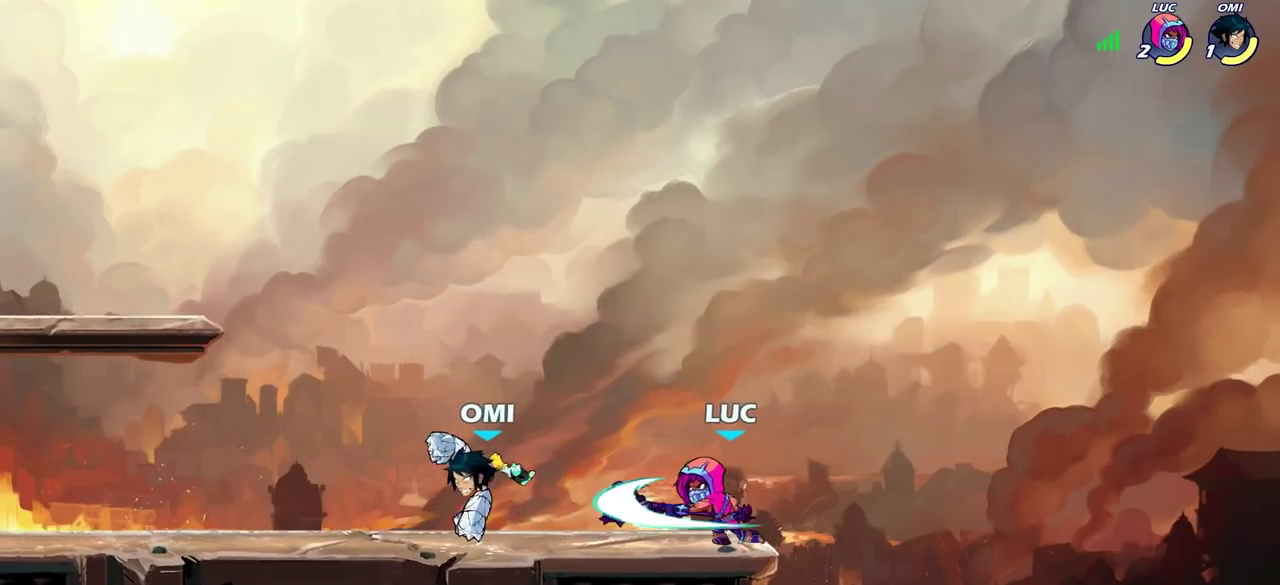
{"dt_ms": 400, "buttons": [], "left_stick": "center", "right_stick": "center", "events": [[217, "R2", "up"], [300, "left_stick", "center"]]}
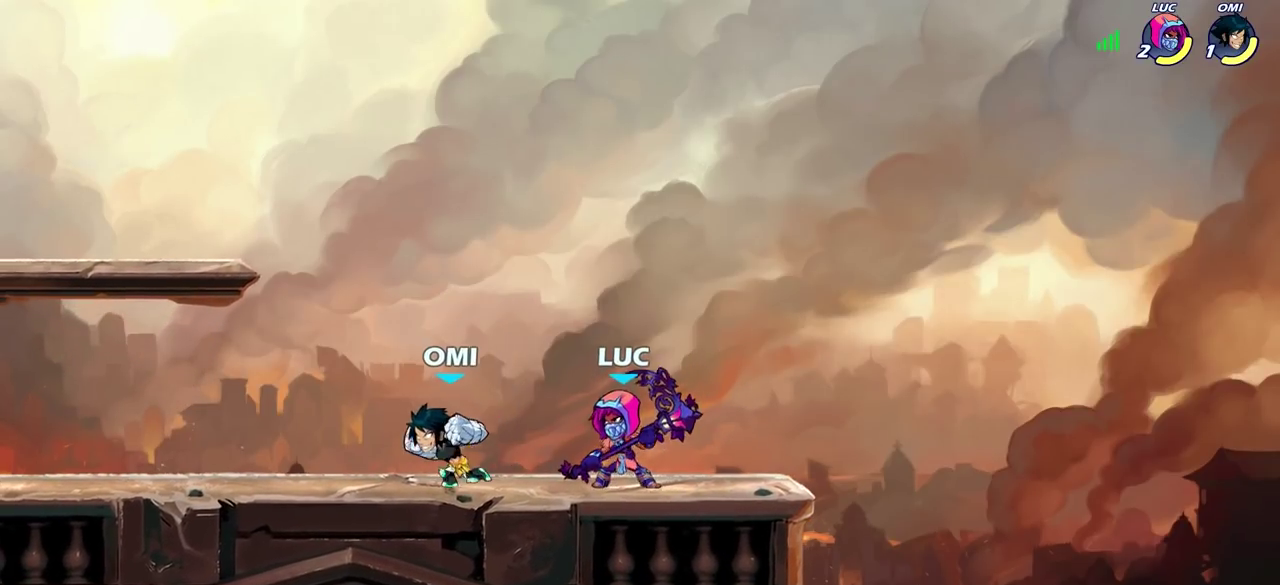
{"dt_ms": 300, "buttons": [], "left_stick": "up-left", "right_stick": "center", "events": [[17, "left_stick", "right"], [33, "CROSS", "down"], [150, "left_stick", "up-right"], [167, "CROSS", "up"], [283, "left_stick", "up-left"]]}
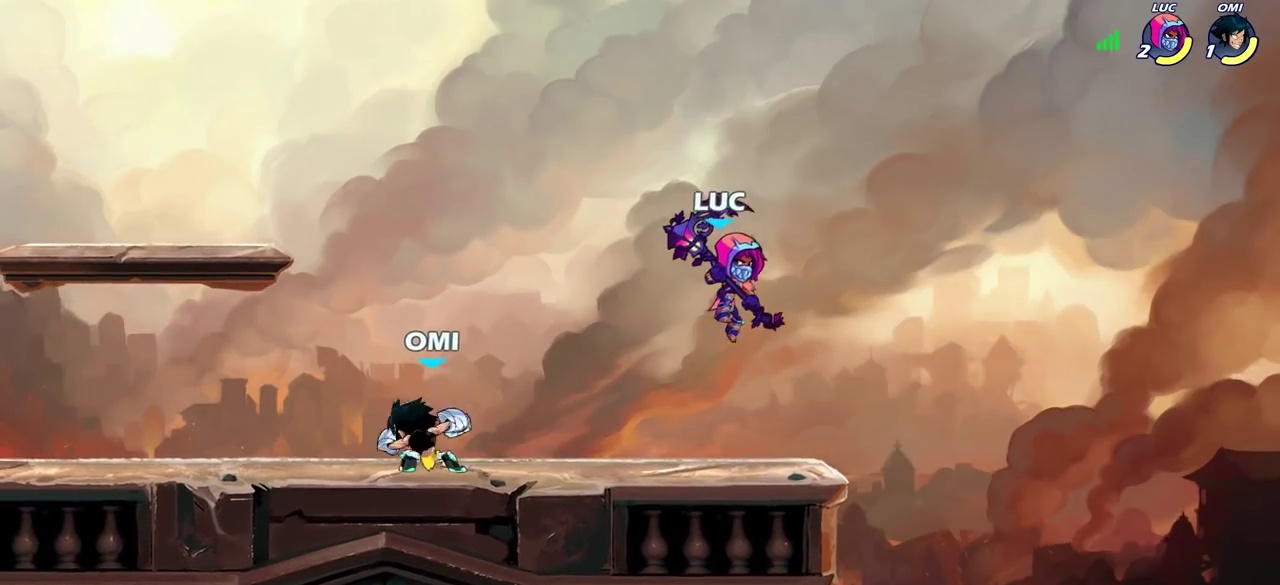
{"dt_ms": 600, "buttons": ["SQUARE", "R2"], "left_stick": "down-left", "right_stick": "center", "events": [[200, "left_stick", "center"], [567, "R2", "down"], [583, "left_stick", "down-left"], [600, "SQUARE", "down"]]}
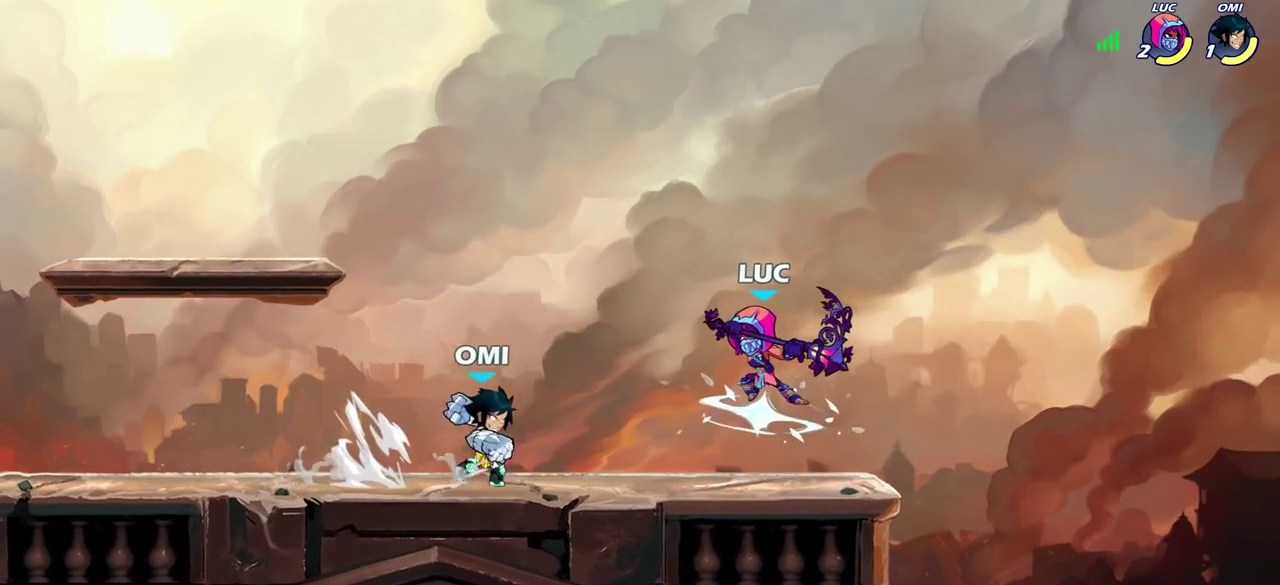
{"dt_ms": 600, "buttons": [], "left_stick": "center", "right_stick": "center", "events": [[83, "SQUARE", "up"], [100, "R2", "up"], [167, "left_stick", "left"], [500, "left_stick", "center"], [533, "SQUARE", "down"], [600, "SQUARE", "up"]]}
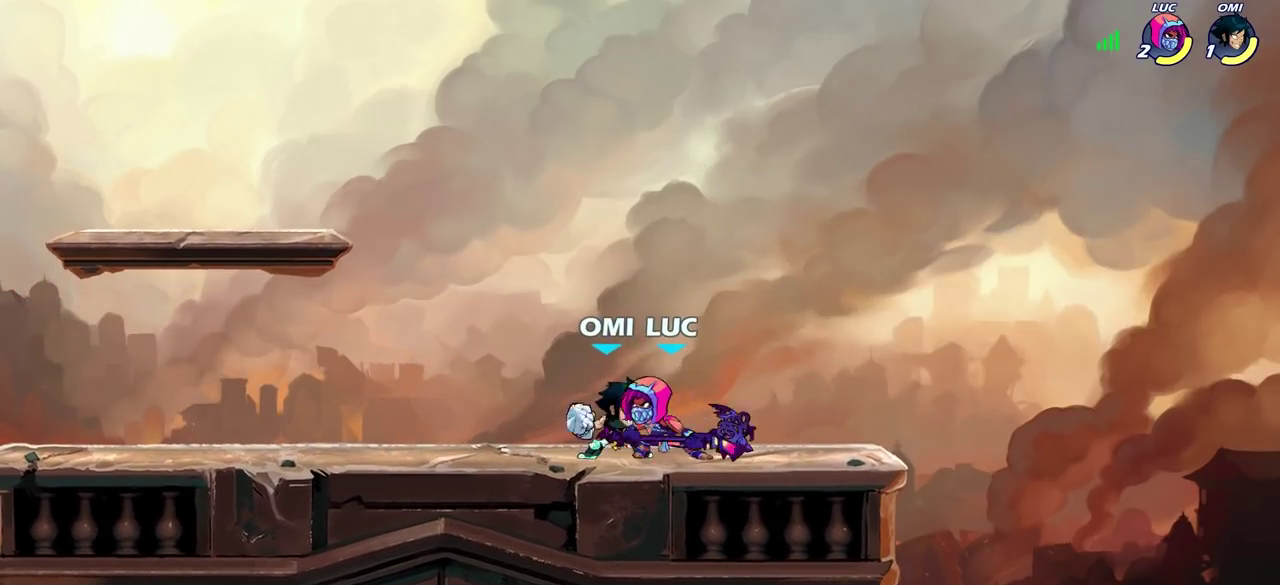
{"dt_ms": 700, "buttons": [], "left_stick": "center", "right_stick": "center", "events": []}
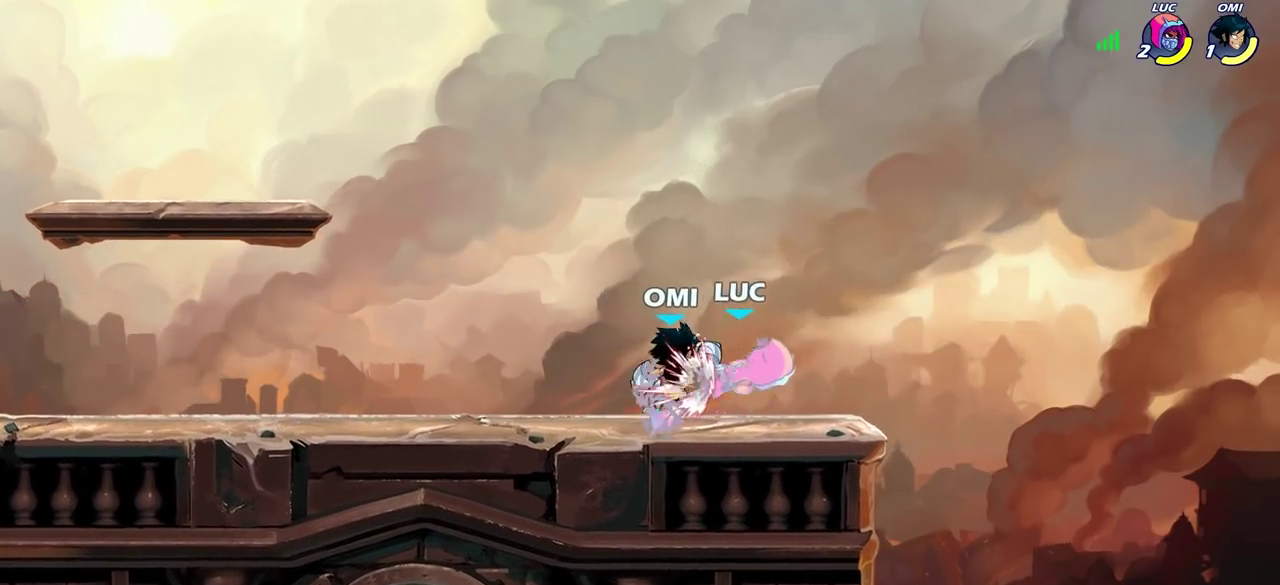
{"dt_ms": 300, "buttons": [], "left_stick": "right", "right_stick": "center", "events": [[100, "left_stick", "right"]]}
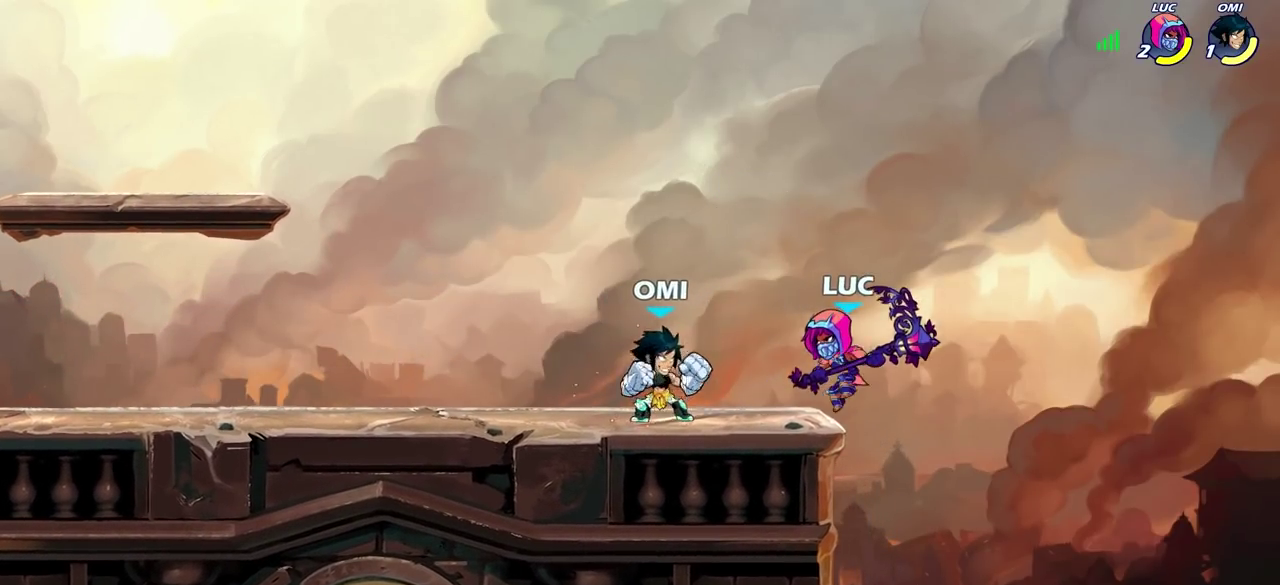
{"dt_ms": 300, "buttons": [], "left_stick": "down-right", "right_stick": "center", "events": [[50, "left_stick", "down-right"]]}
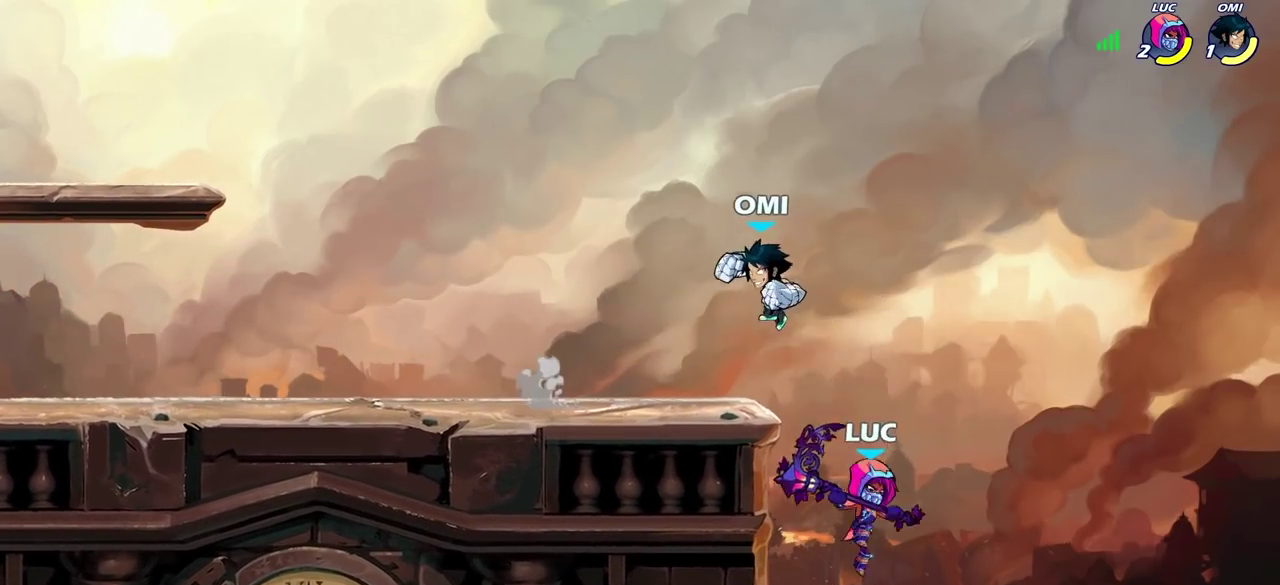
{"dt_ms": 900, "buttons": ["CROSS"], "left_stick": "up-right", "right_stick": "center", "events": [[50, "left_stick", "up-left"], [83, "CROSS", "down"], [200, "CIRCLE", "down"], [200, "CROSS", "up"], [300, "CIRCLE", "up"], [833, "CROSS", "down"], [883, "left_stick", "up-right"]]}
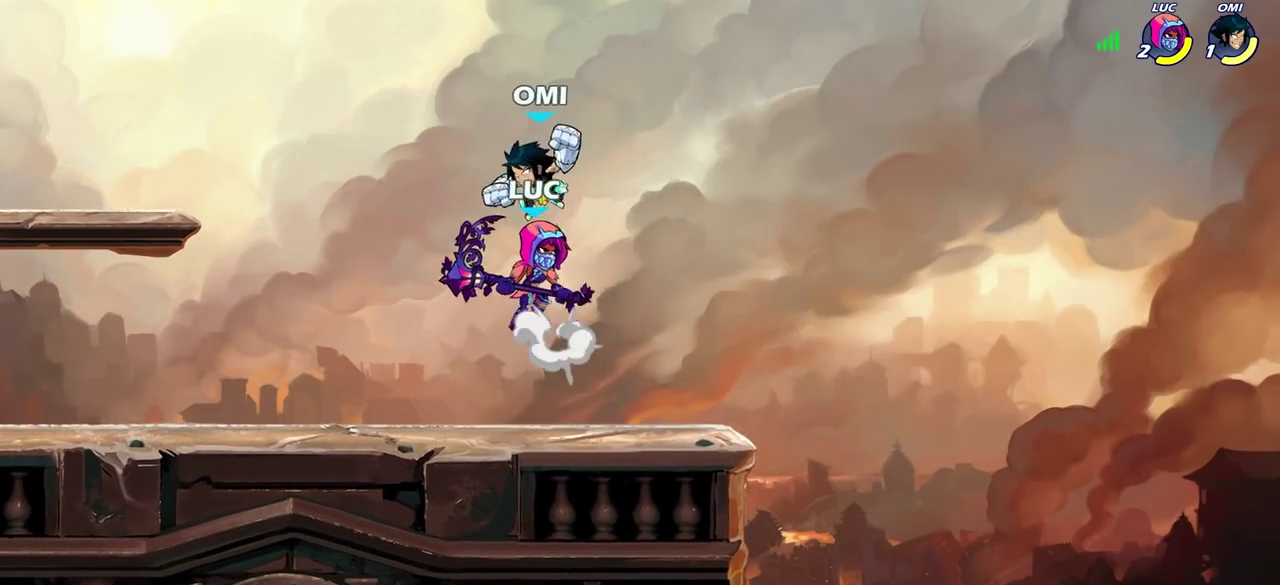
{"dt_ms": 300, "buttons": [], "left_stick": "down-left", "right_stick": "center", "events": [[33, "R2", "down"], [83, "CROSS", "up"], [200, "left_stick", "down-left"], [217, "R2", "up"]]}
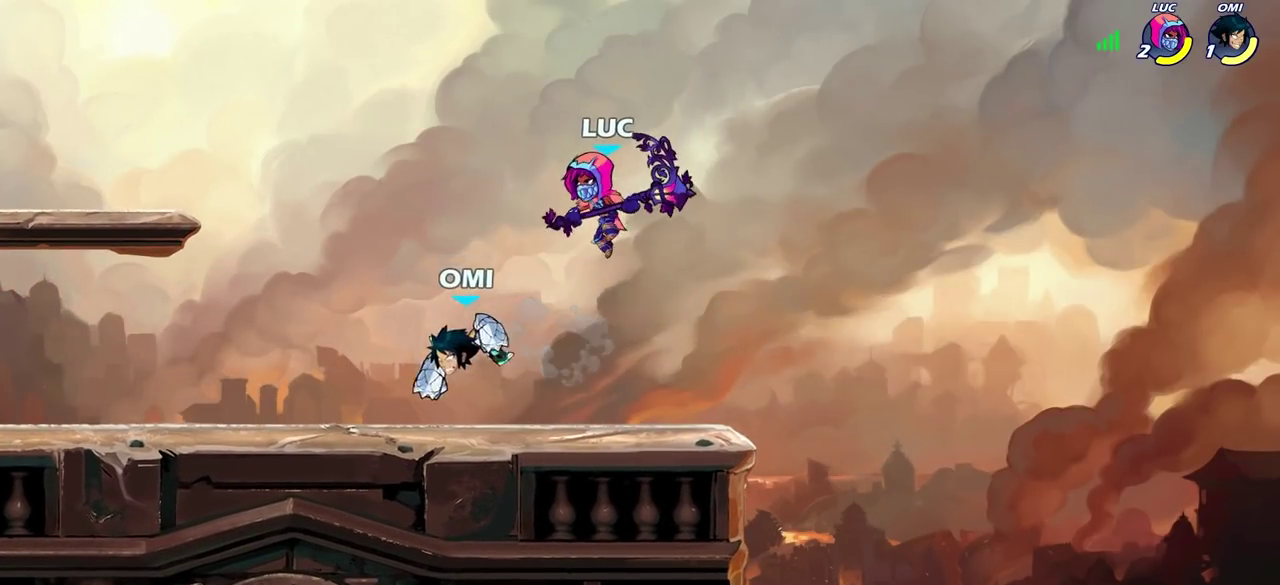
{"dt_ms": 300, "buttons": [], "left_stick": "left", "right_stick": "center", "events": [[133, "left_stick", "left"], [167, "SQUARE", "down"], [233, "SQUARE", "up"]]}
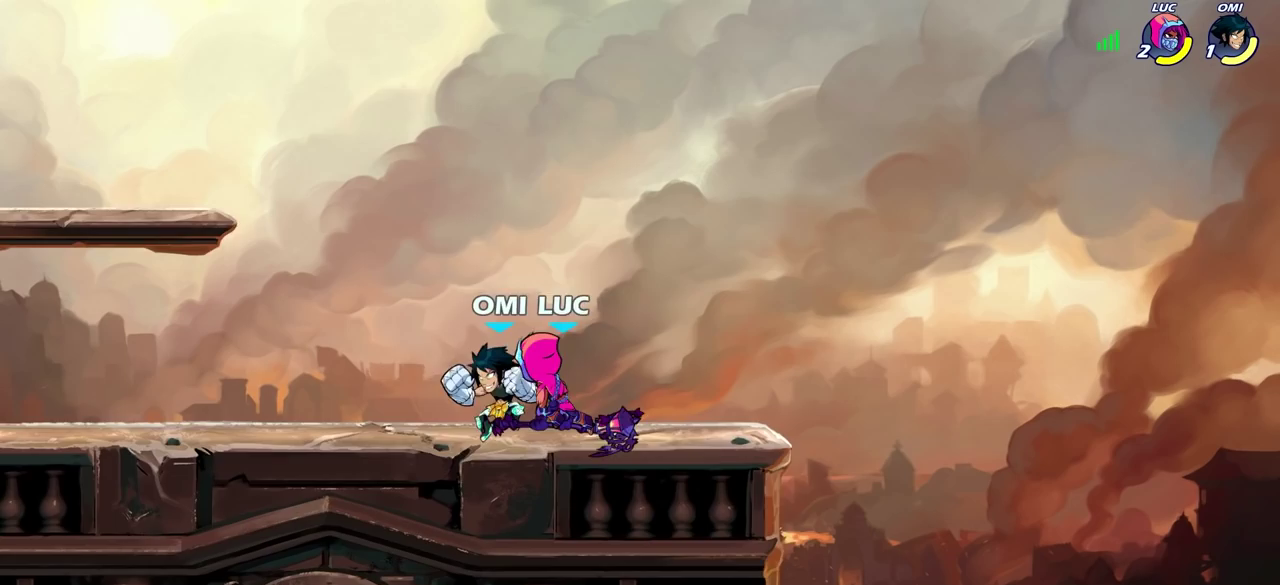
{"dt_ms": 700, "buttons": [], "left_stick": "right", "right_stick": "center", "events": [[550, "left_stick", "up-left"], [617, "left_stick", "right"]]}
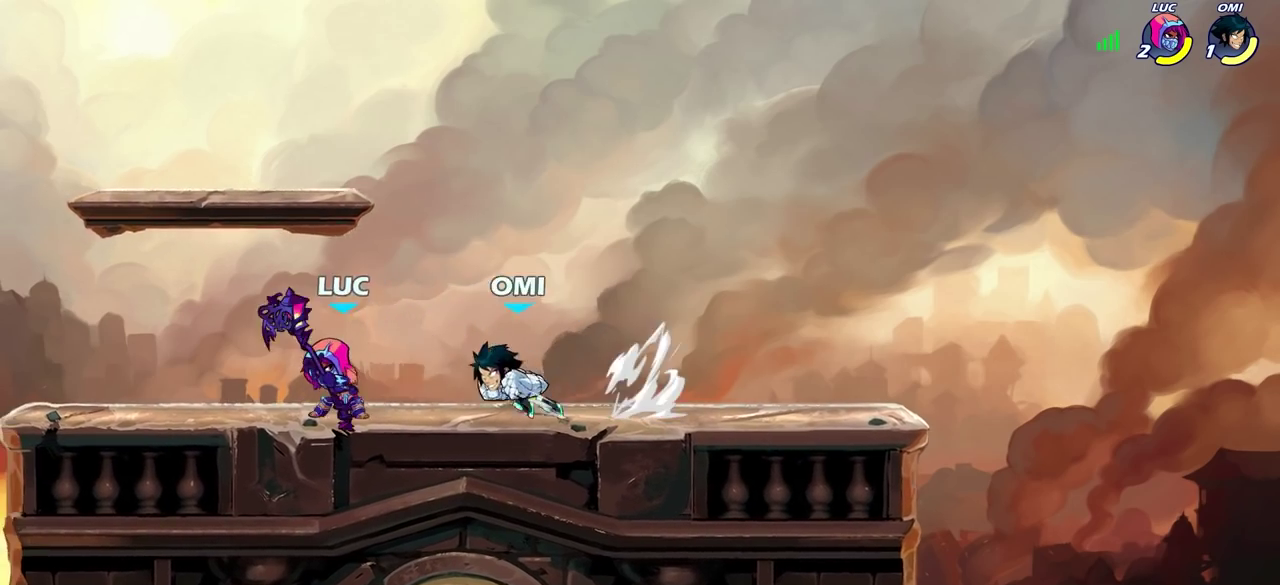
{"dt_ms": 600, "buttons": ["R2"], "left_stick": "down-left", "right_stick": "center", "events": [[133, "left_stick", "left"], [250, "left_stick", "up-left"], [417, "left_stick", "left"], [483, "left_stick", "down-left"], [567, "R2", "down"]]}
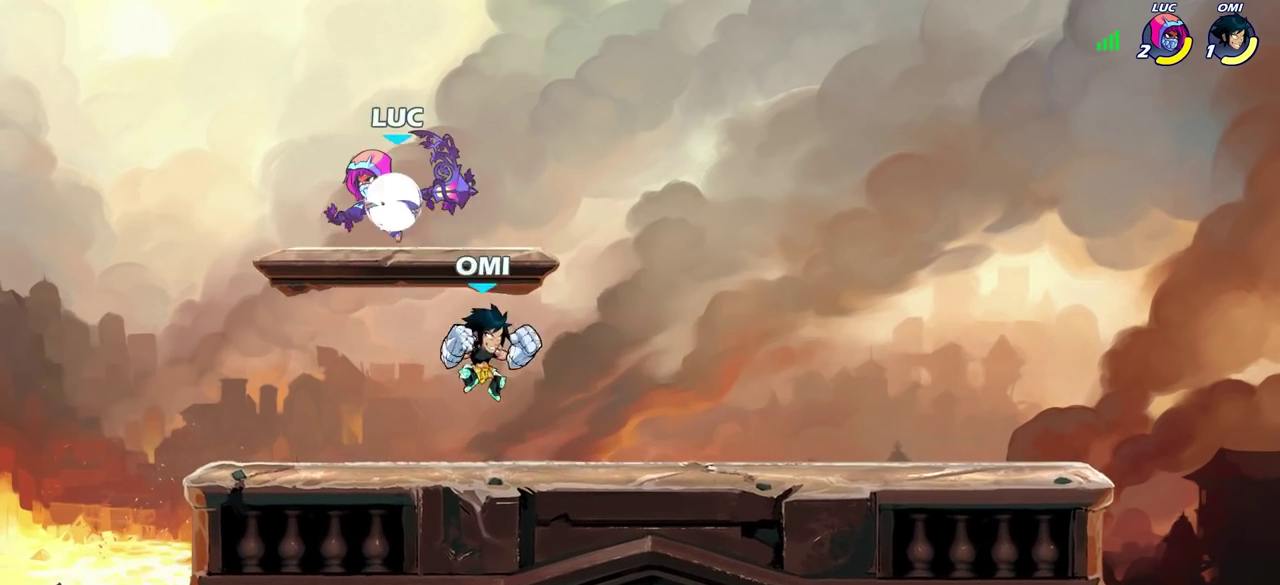
{"dt_ms": 600, "buttons": [], "left_stick": "left", "right_stick": "center", "events": [[100, "left_stick", "down"], [183, "left_stick", "right"], [200, "R2", "up"], [250, "SQUARE", "down"], [333, "left_stick", "up-right"], [350, "SQUARE", "up"], [450, "left_stick", "up-left"], [533, "left_stick", "left"]]}
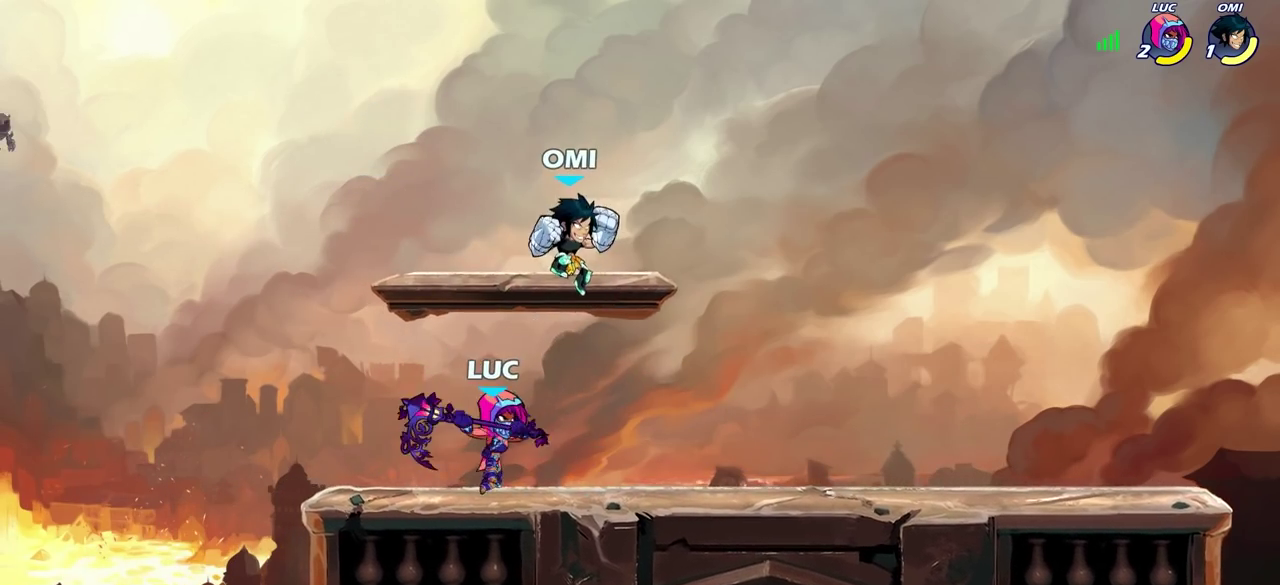
{"dt_ms": 300, "buttons": [], "left_stick": "center", "right_stick": "center", "events": [[267, "left_stick", "center"]]}
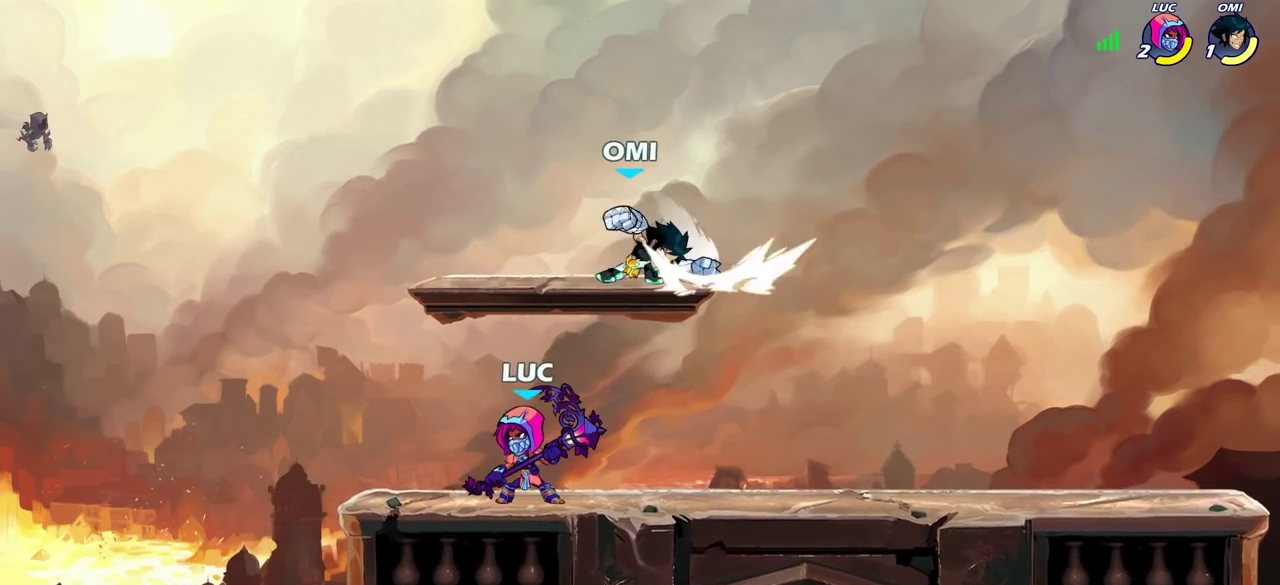
{"dt_ms": 400, "buttons": ["CROSS"], "left_stick": "up", "right_stick": "center", "events": [[200, "left_stick", "right"], [383, "left_stick", "up"], [400, "CROSS", "down"]]}
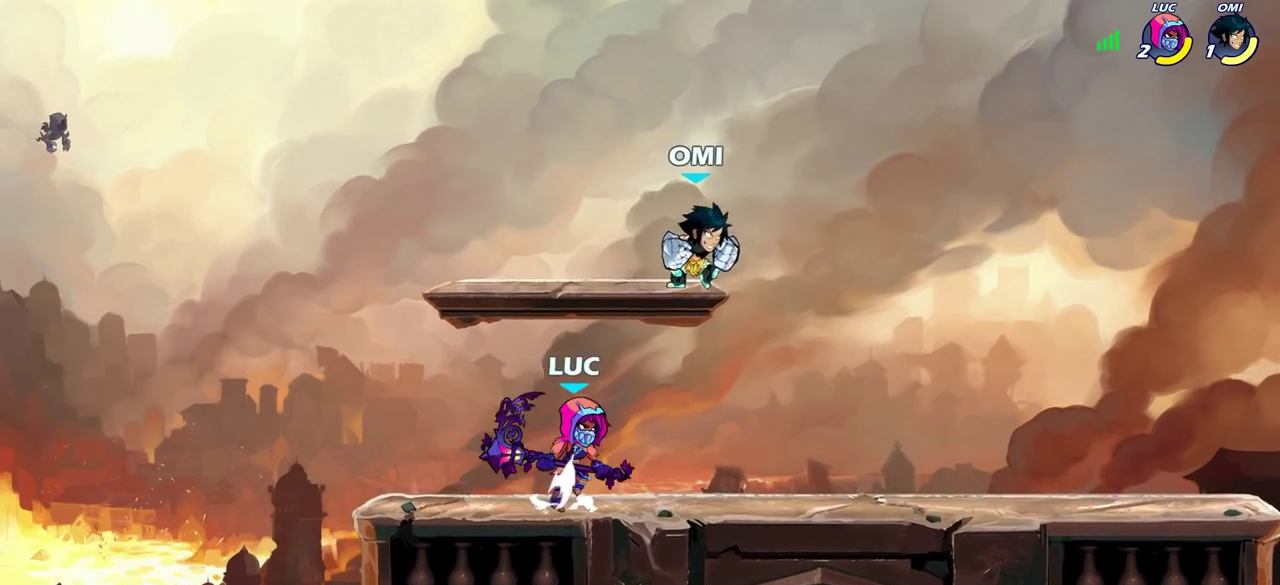
{"dt_ms": 700, "buttons": ["SQUARE"], "left_stick": "right", "right_stick": "center", "events": [[33, "left_stick", "center"], [50, "SQUARE", "down"], [83, "CROSS", "up"], [100, "SQUARE", "up"], [133, "left_stick", "down-right"], [183, "left_stick", "center"], [483, "left_stick", "right"], [667, "SQUARE", "down"]]}